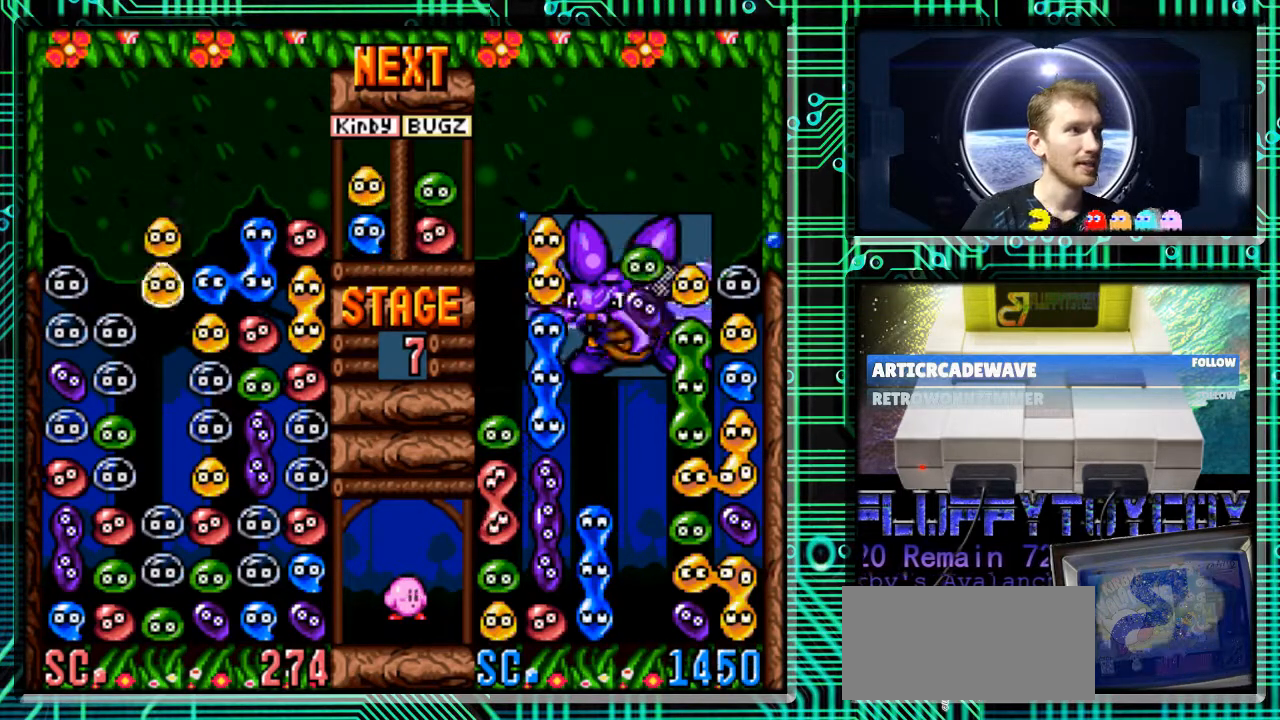
Gameplay with a controller (Nintendo layout); each line is a JSON object with the inputs held at the frame after it. "events" lists button and stick changes between this image and that frame as [ms after this image, input, new state], when the widget could be followed in between. Not read: L3 R3.
{"buttons": [], "events": [[100, "DPAD_DOWN", "down"], [500, "DPAD_DOWN", "up"]]}
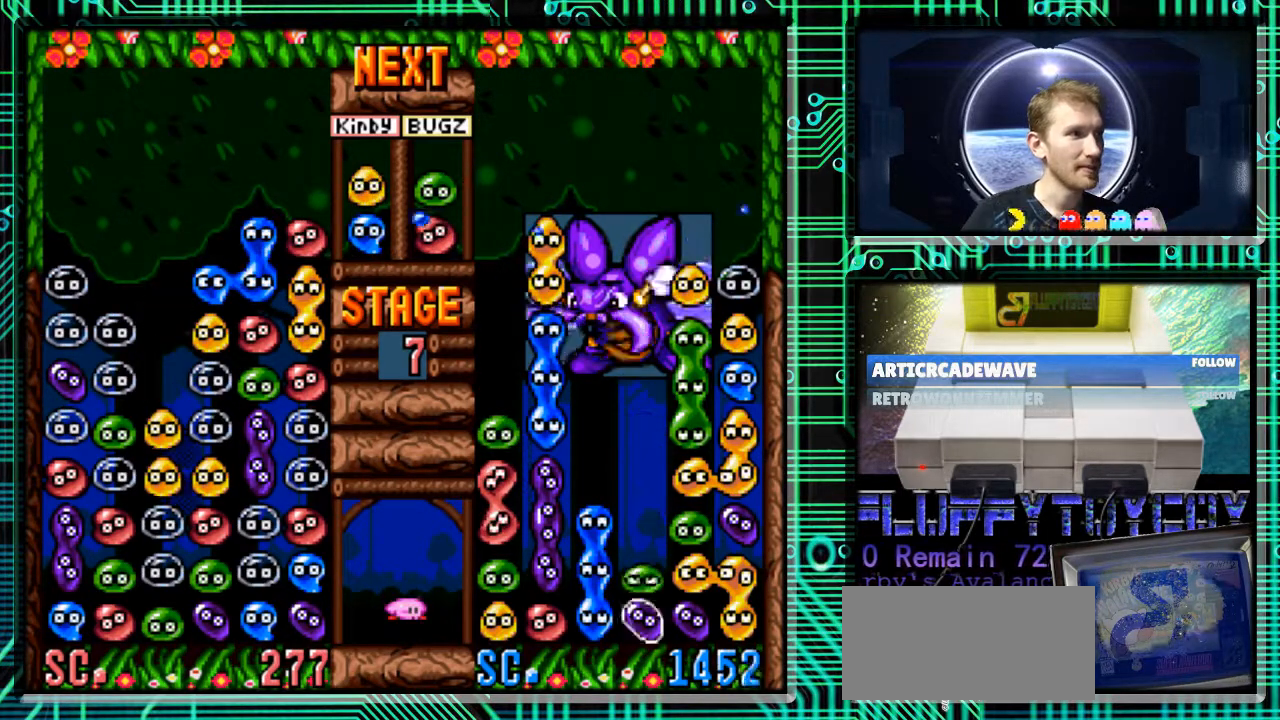
{"buttons": [], "events": []}
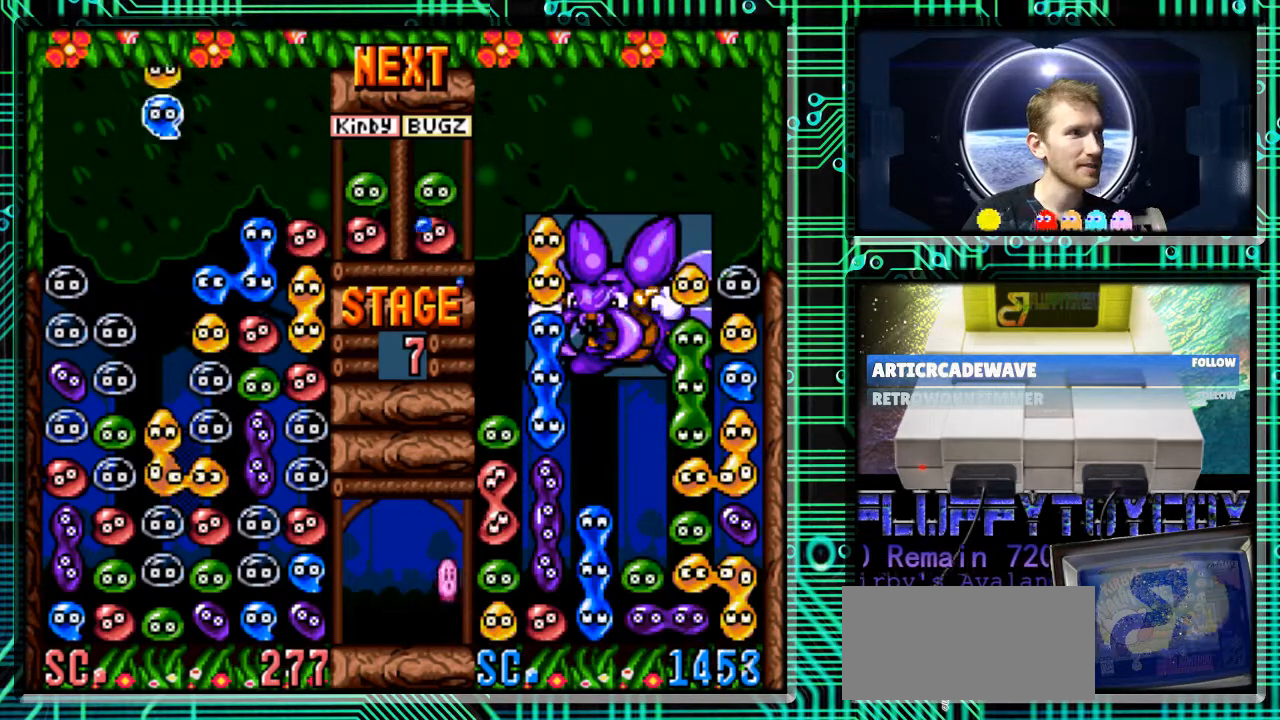
{"buttons": ["DPAD_DOWN"], "events": [[67, "B", "down"], [167, "B", "up"], [233, "B", "down"], [333, "B", "up"], [400, "DPAD_DOWN", "down"]]}
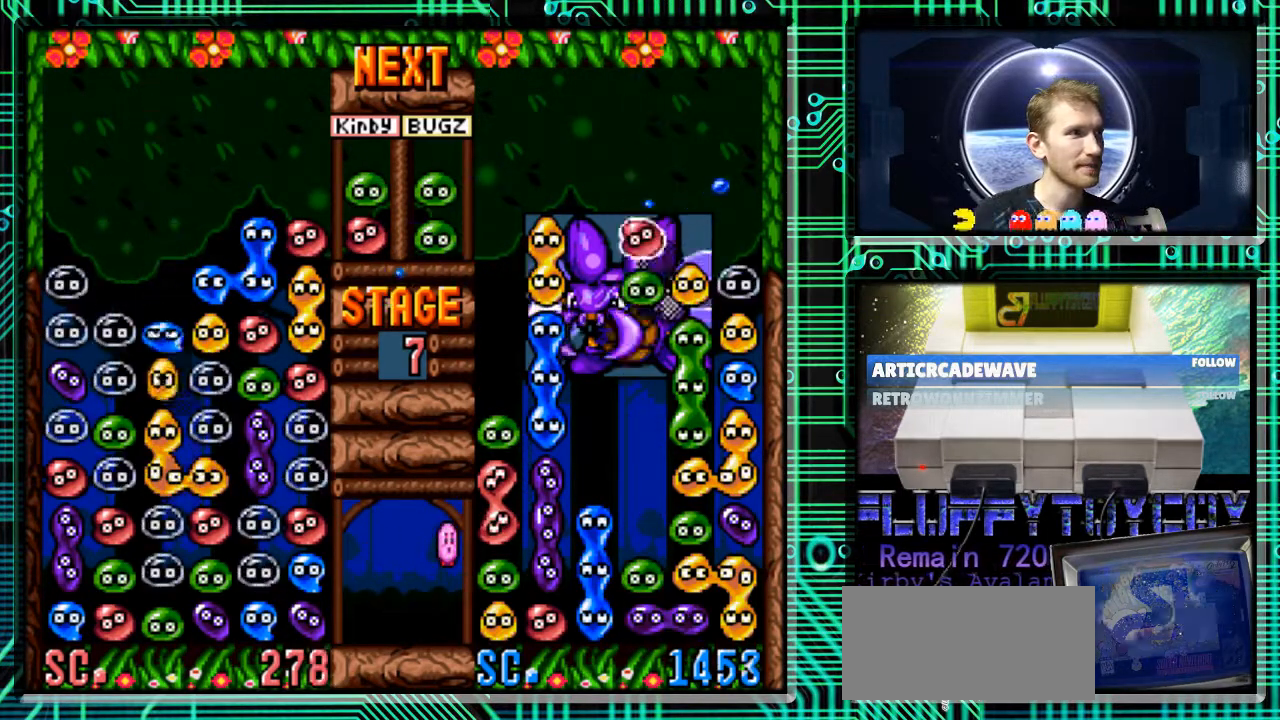
{"buttons": [], "events": [[400, "DPAD_DOWN", "up"]]}
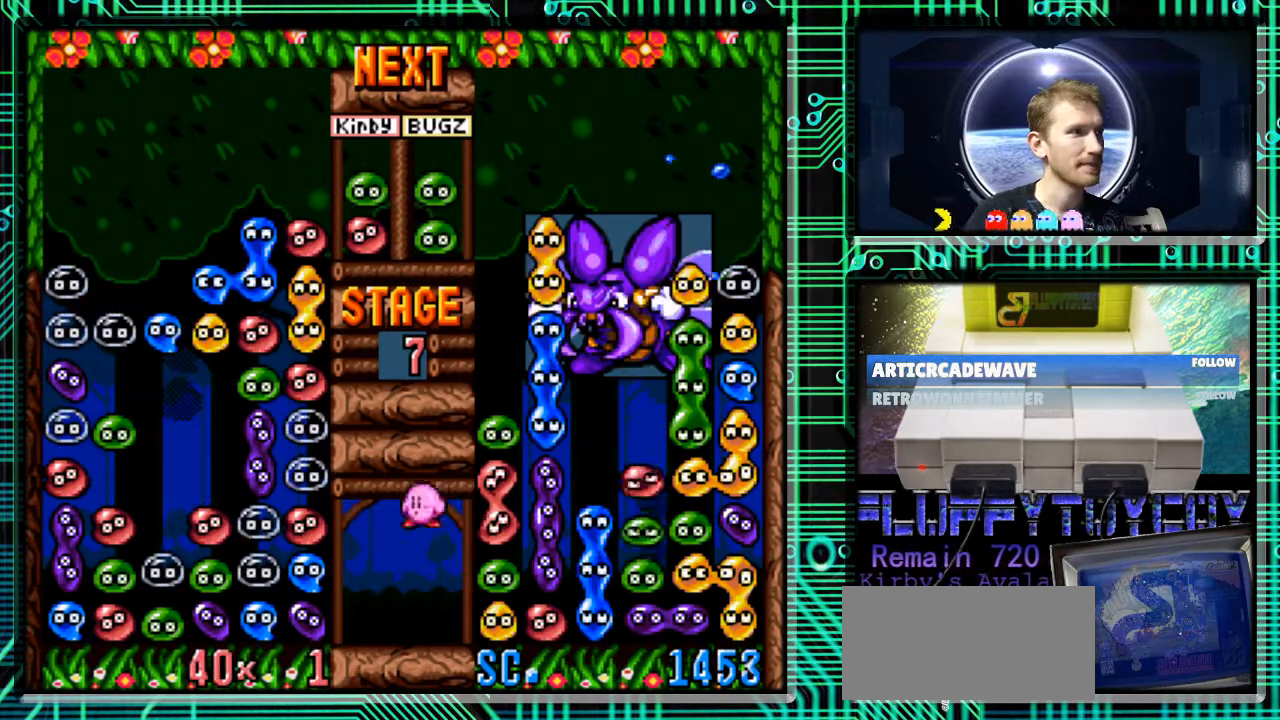
{"buttons": ["B"], "events": [[433, "B", "down"]]}
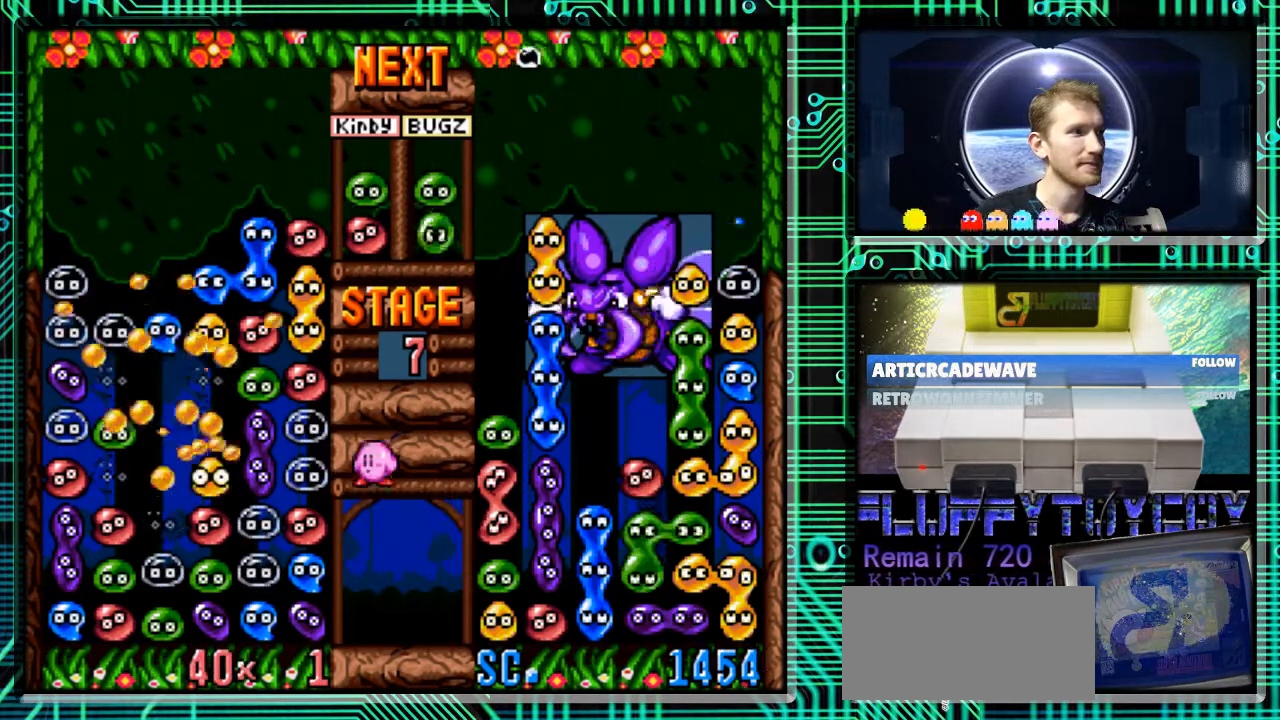
{"buttons": [], "events": [[33, "B", "up"], [133, "B", "down"], [300, "B", "up"]]}
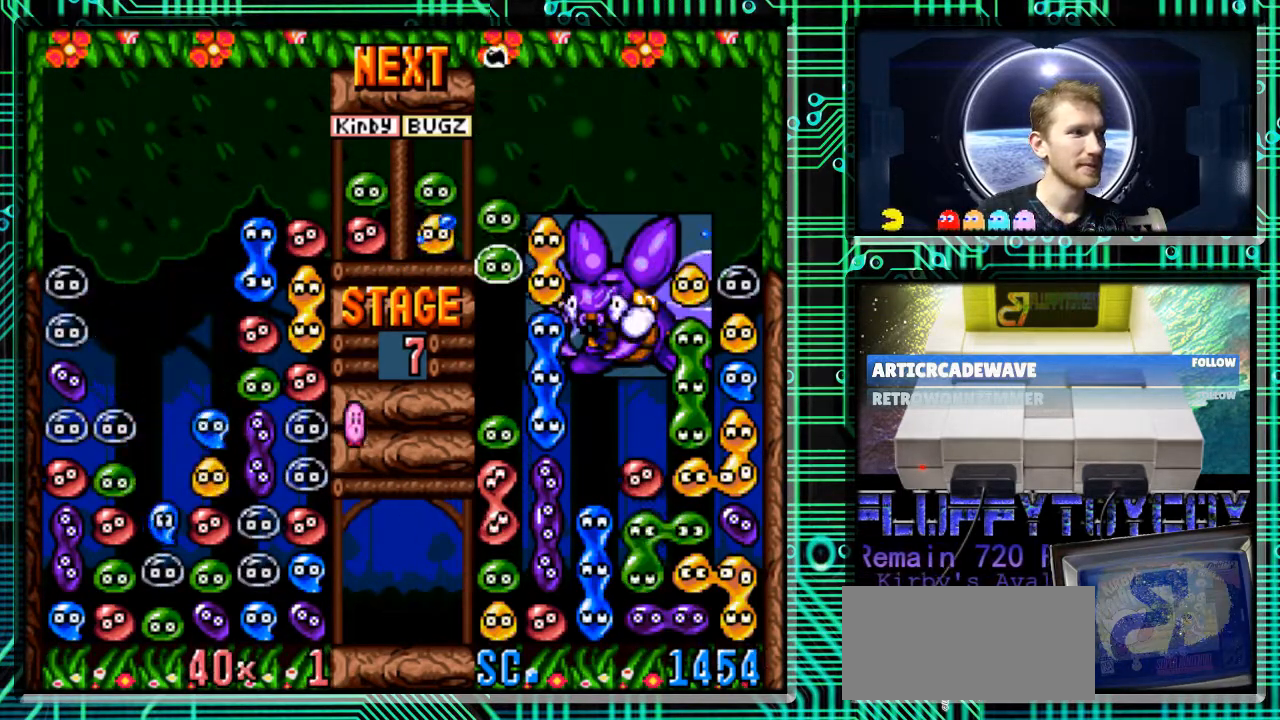
{"buttons": [], "events": []}
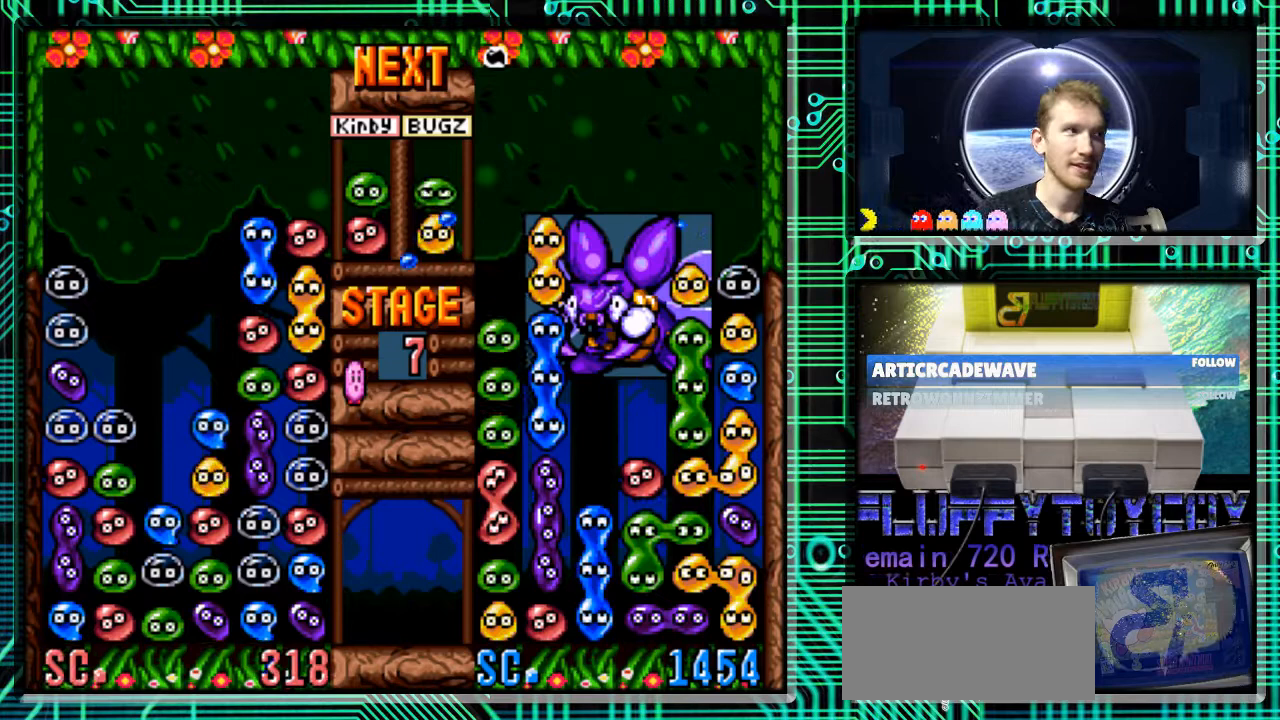
{"buttons": [], "events": []}
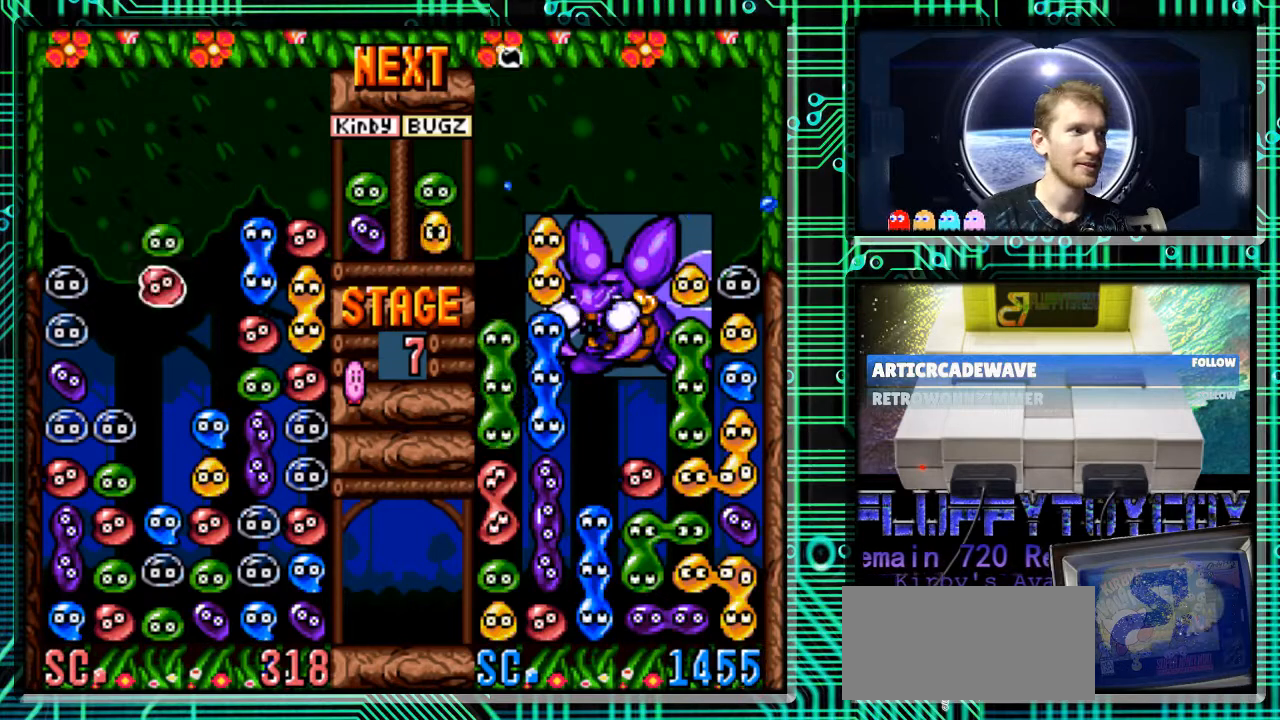
{"buttons": [], "events": [[100, "B", "down"], [233, "B", "up"], [233, "DPAD_RIGHT", "down"], [400, "DPAD_RIGHT", "up"]]}
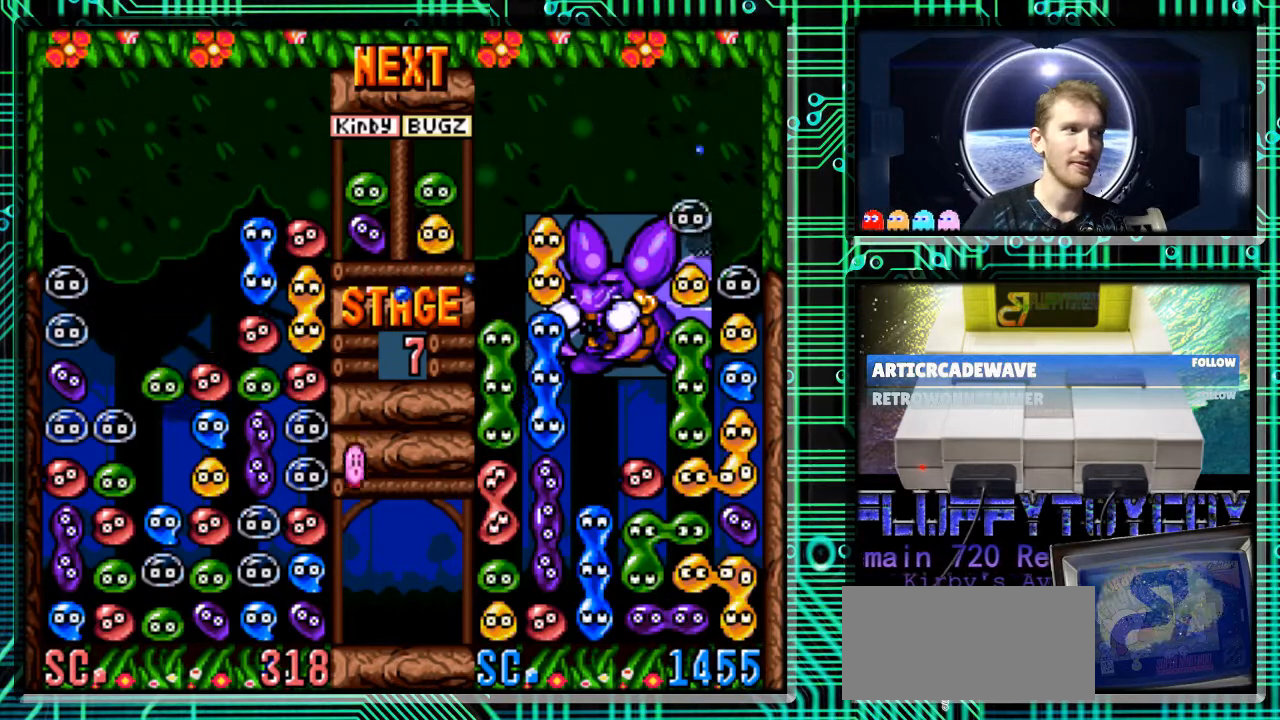
{"buttons": [], "events": [[33, "DPAD_DOWN", "down"], [200, "DPAD_DOWN", "up"]]}
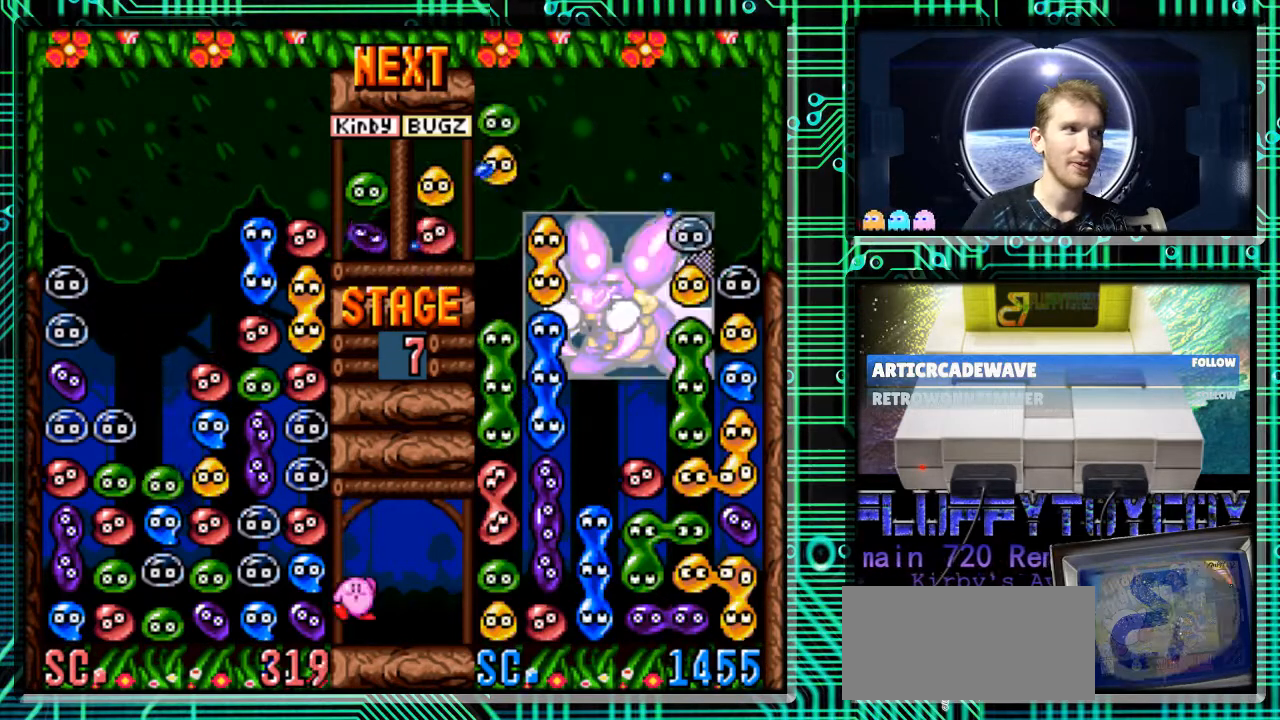
{"buttons": [], "events": []}
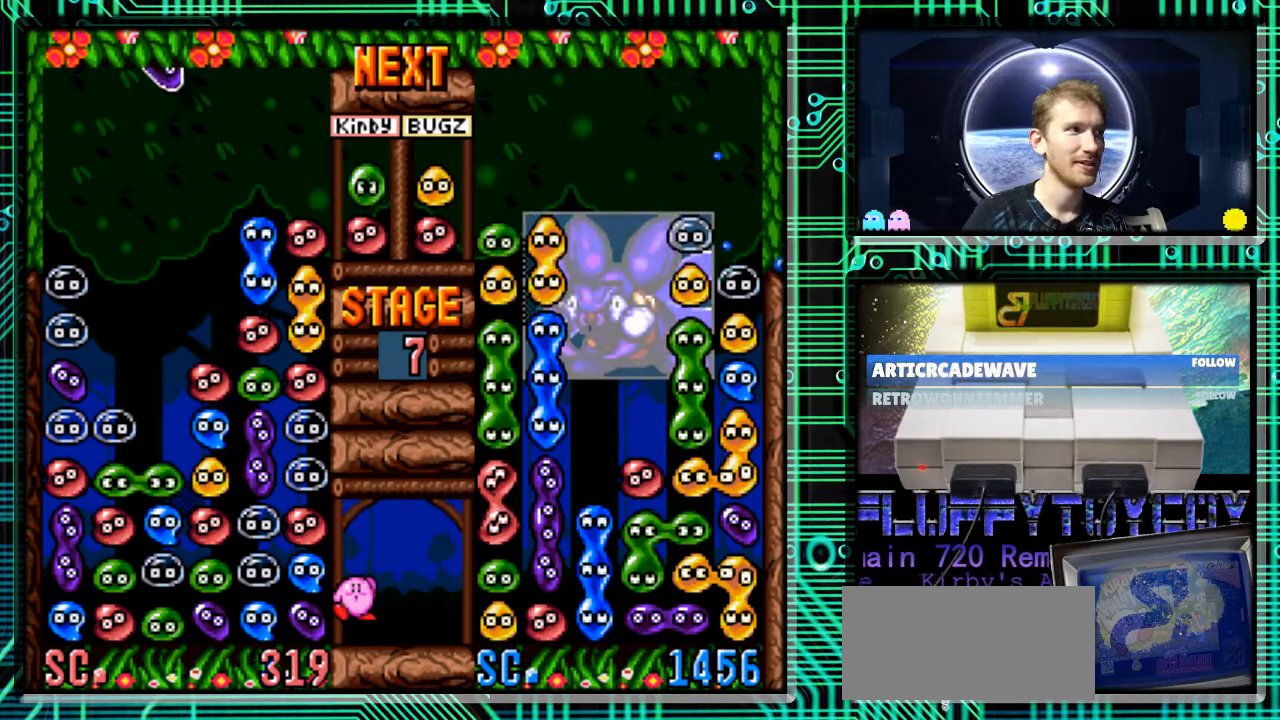
{"buttons": ["B"], "events": [[433, "B", "down"]]}
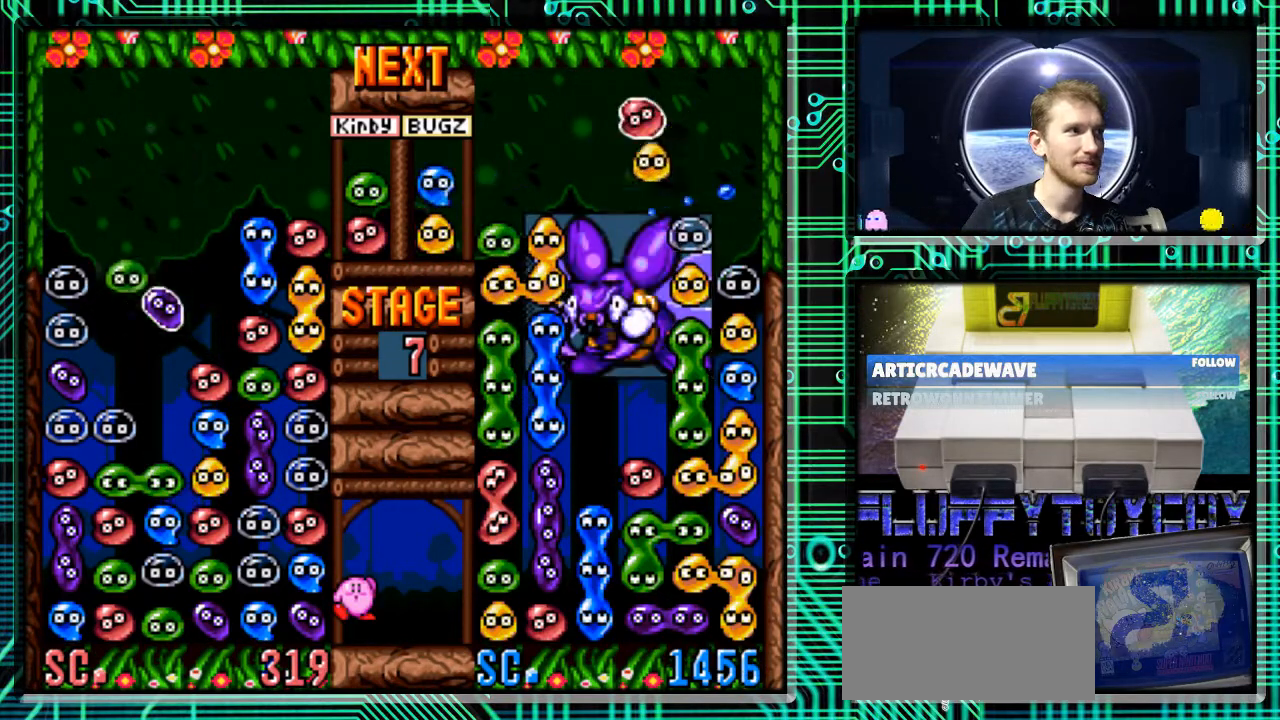
{"buttons": ["DPAD_LEFT"], "events": [[33, "DPAD_LEFT", "down"], [167, "DPAD_LEFT", "up"], [200, "B", "up"], [233, "B", "down"], [267, "DPAD_LEFT", "down"], [400, "B", "up"]]}
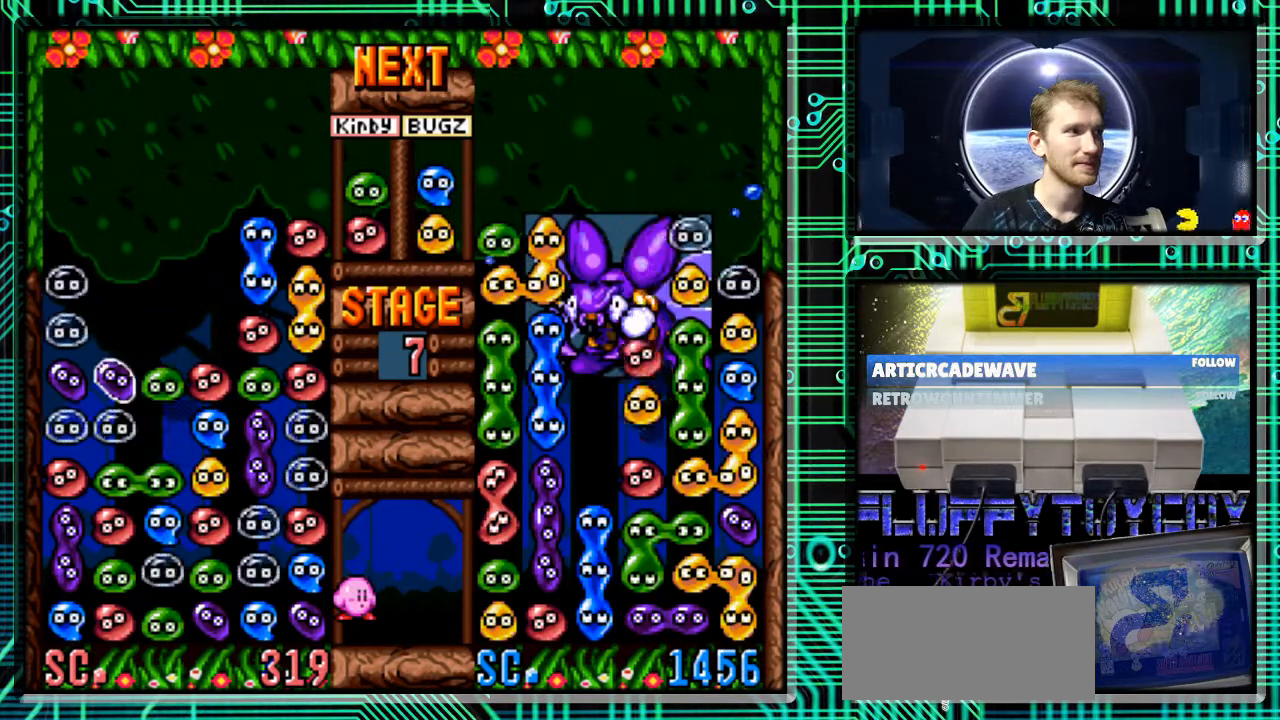
{"buttons": [], "events": [[33, "DPAD_LEFT", "up"], [300, "DPAD_DOWN", "down"], [400, "DPAD_DOWN", "up"]]}
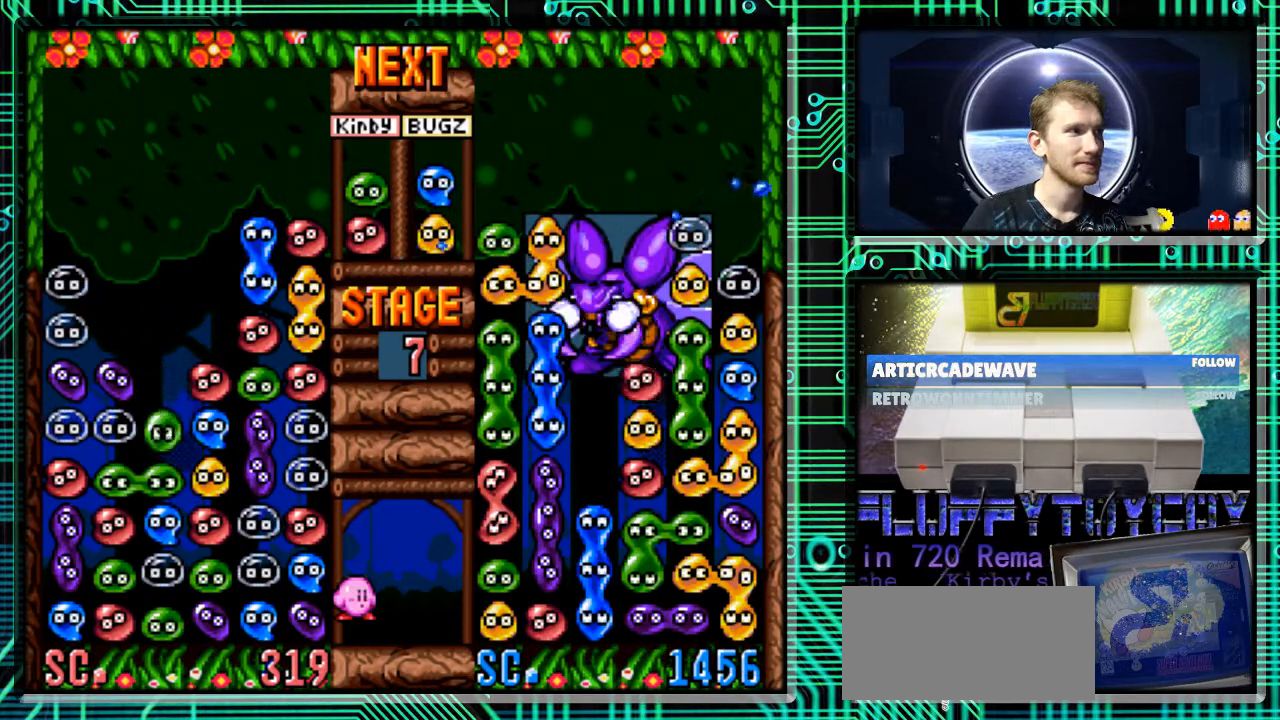
{"buttons": [], "events": []}
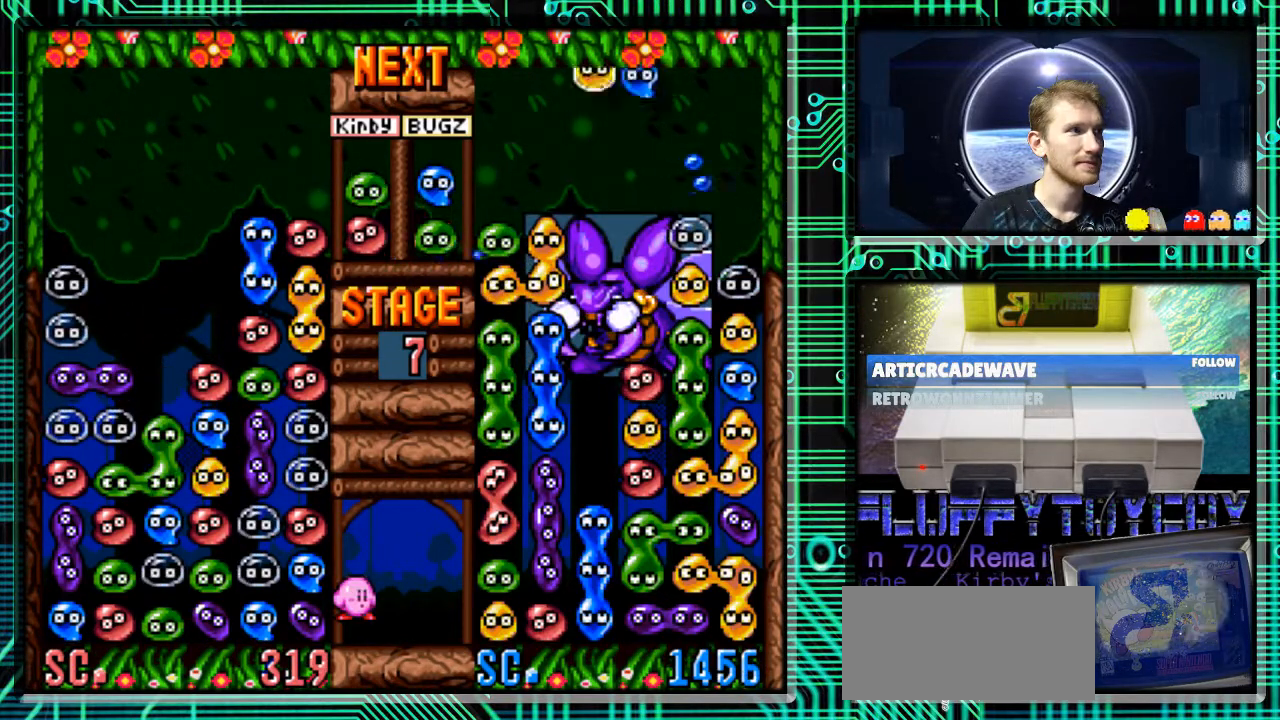
{"buttons": ["B"], "events": [[433, "B", "down"]]}
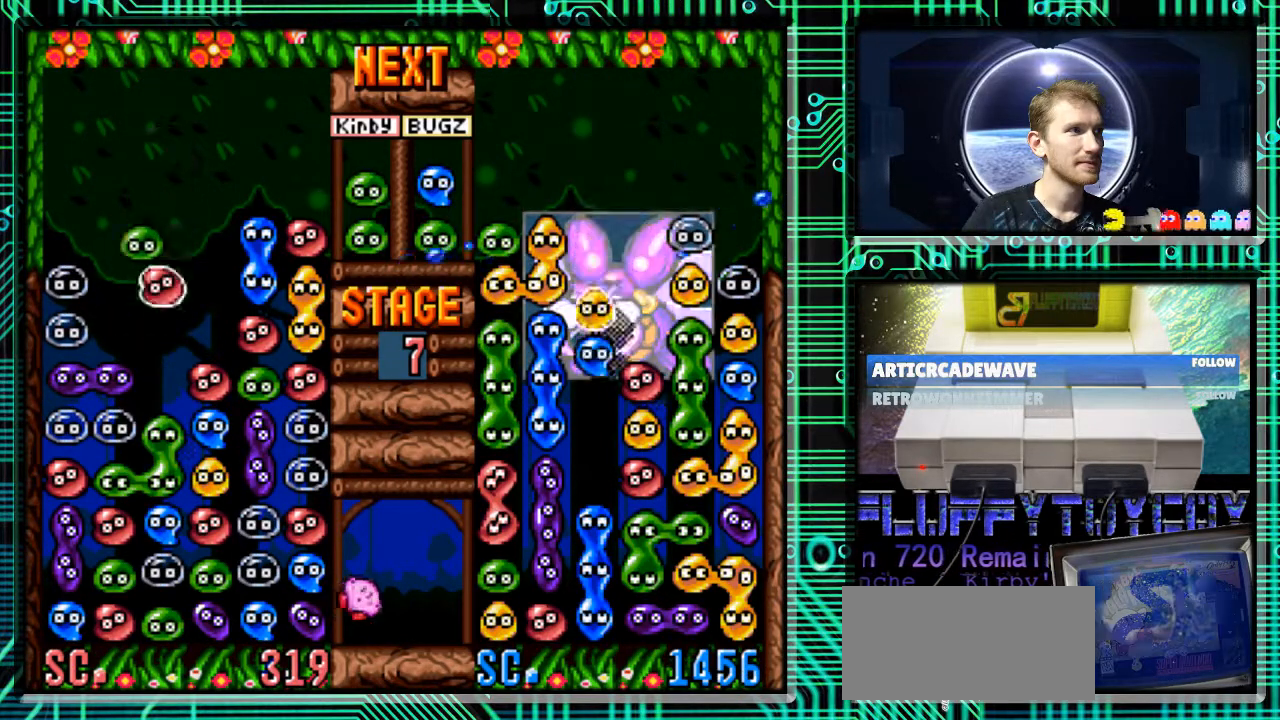
{"buttons": [], "events": [[33, "B", "up"], [100, "B", "down"], [167, "B", "up"]]}
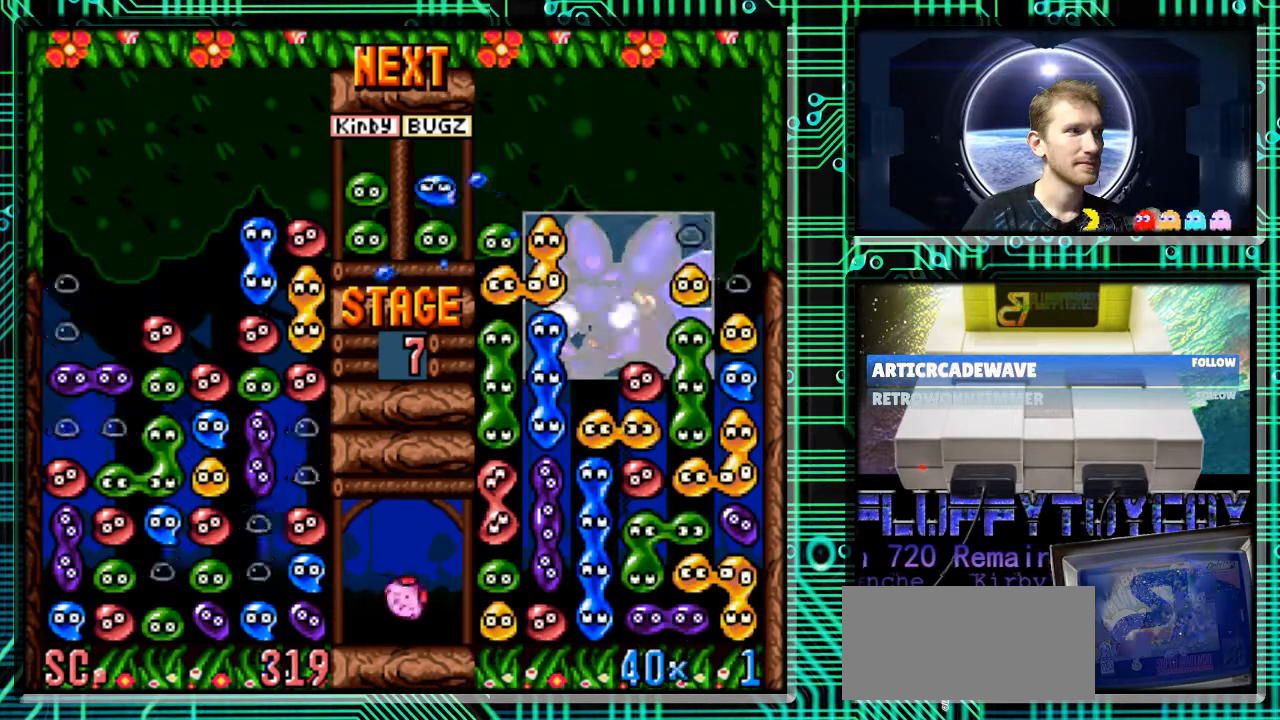
{"buttons": [], "events": [[33, "DPAD_DOWN", "down"], [167, "DPAD_DOWN", "up"]]}
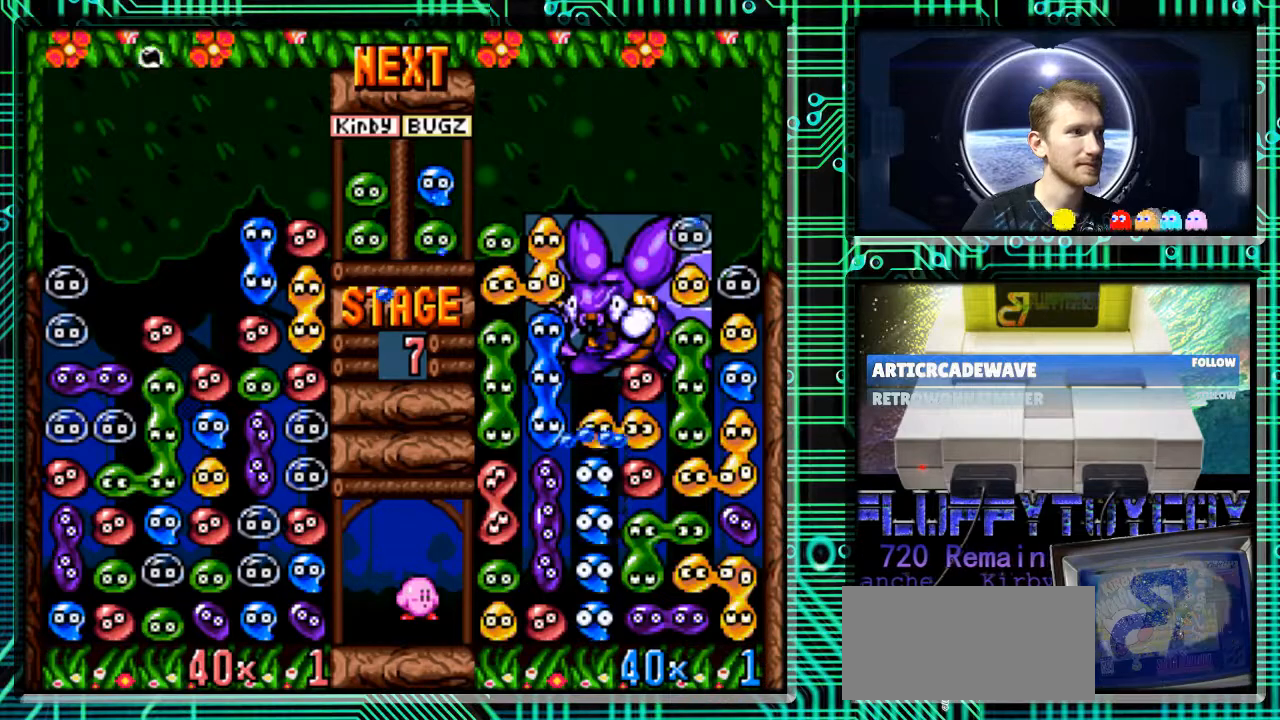
{"buttons": ["B"], "events": [[167, "B", "down"]]}
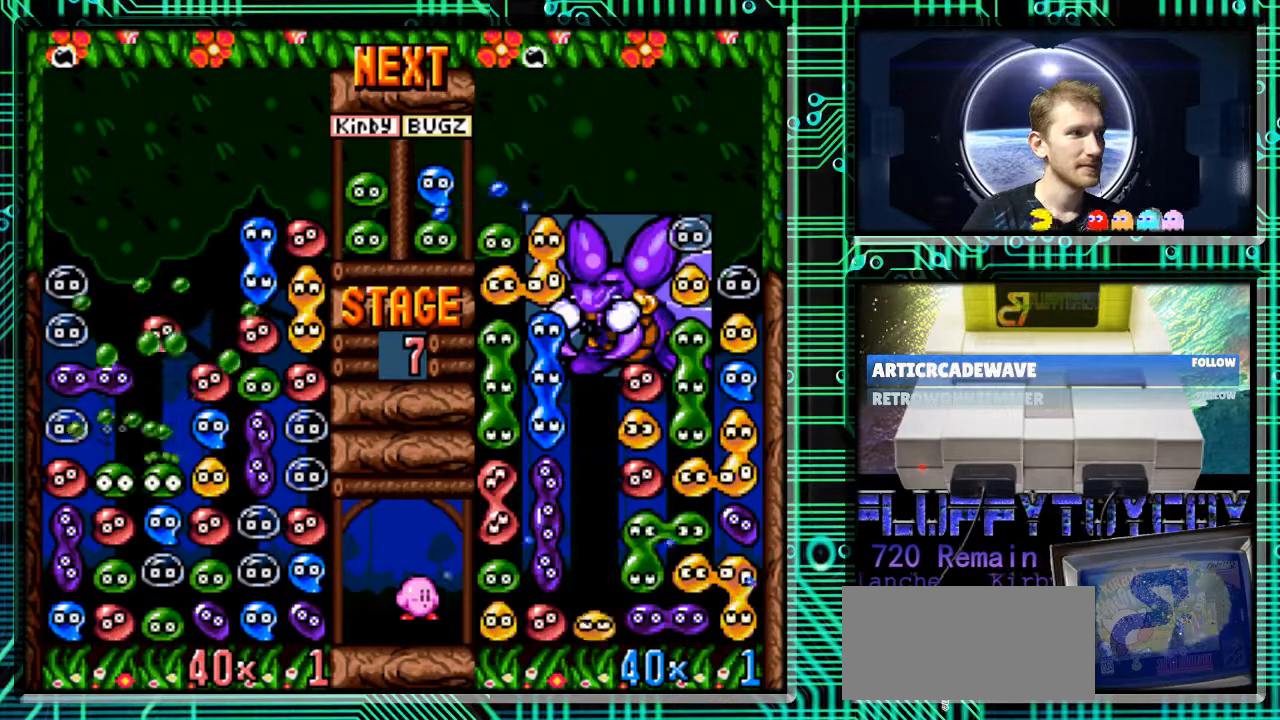
{"buttons": [], "events": [[33, "DPAD_UP", "down"], [200, "Y", "down"], [333, "B", "up"], [433, "DPAD_UP", "up"], [433, "Y", "up"]]}
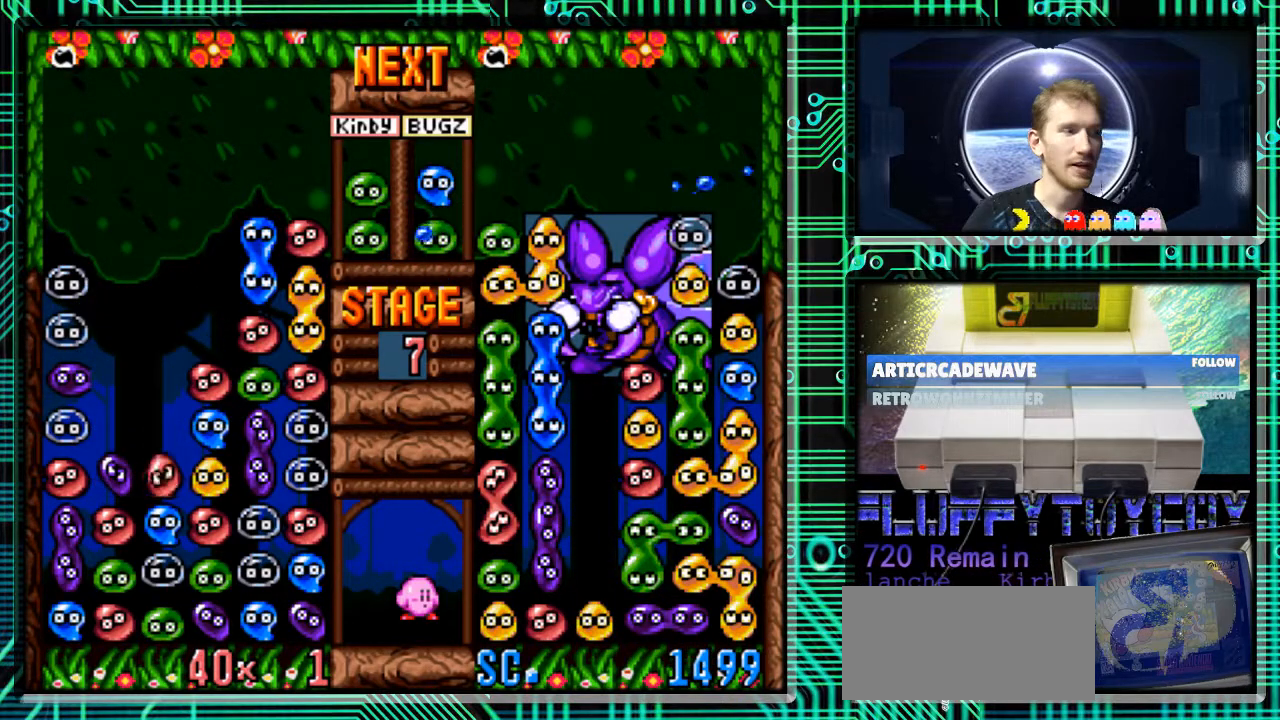
{"buttons": [], "events": []}
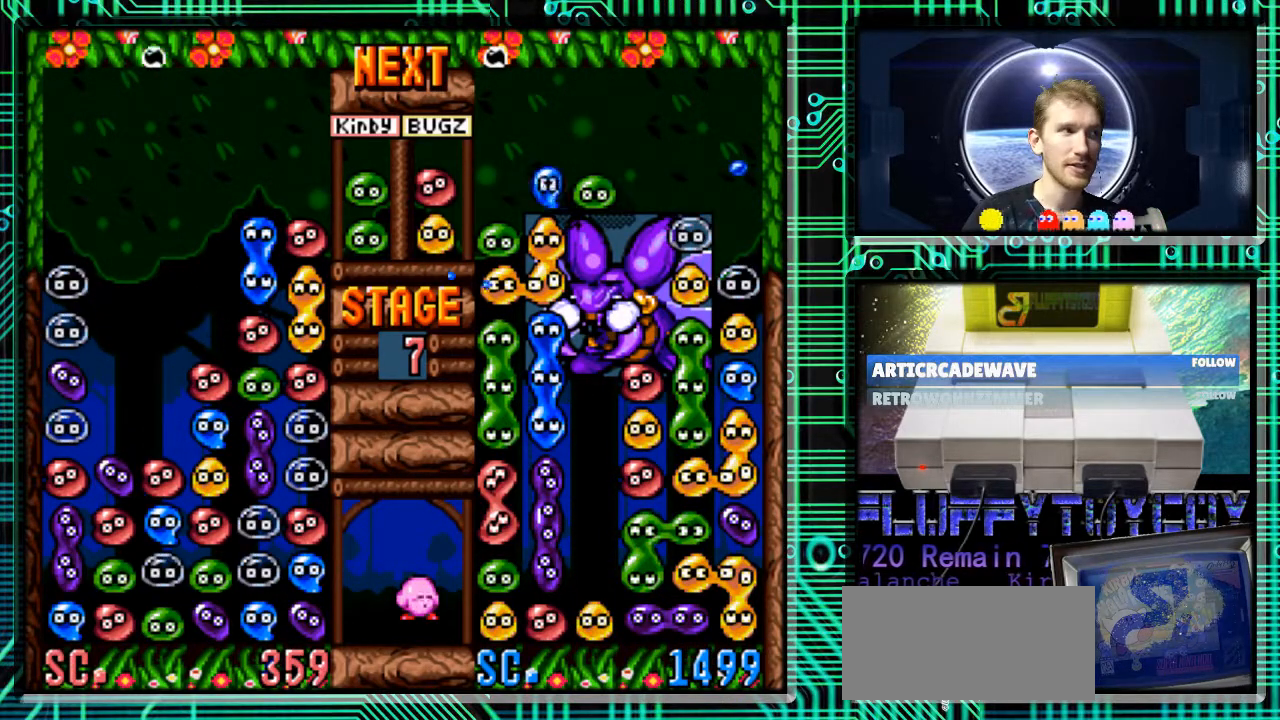
{"buttons": [], "events": []}
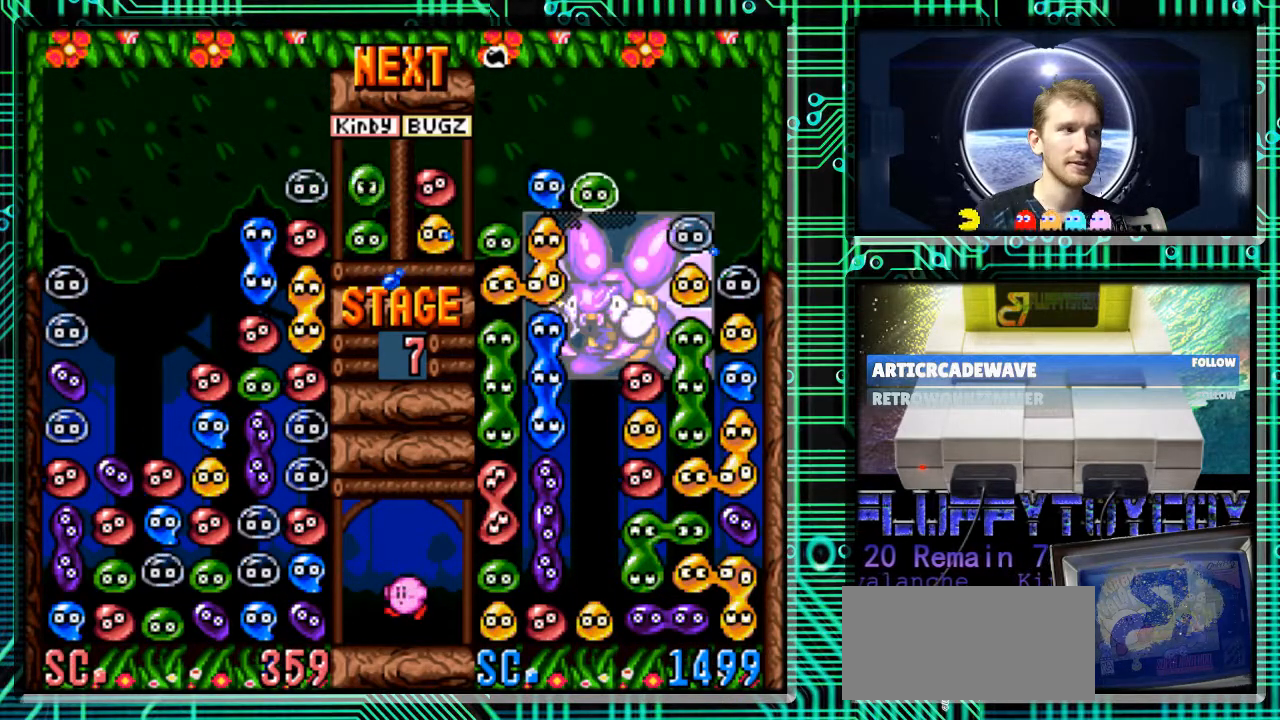
{"buttons": ["B"], "events": [[500, "B", "down"]]}
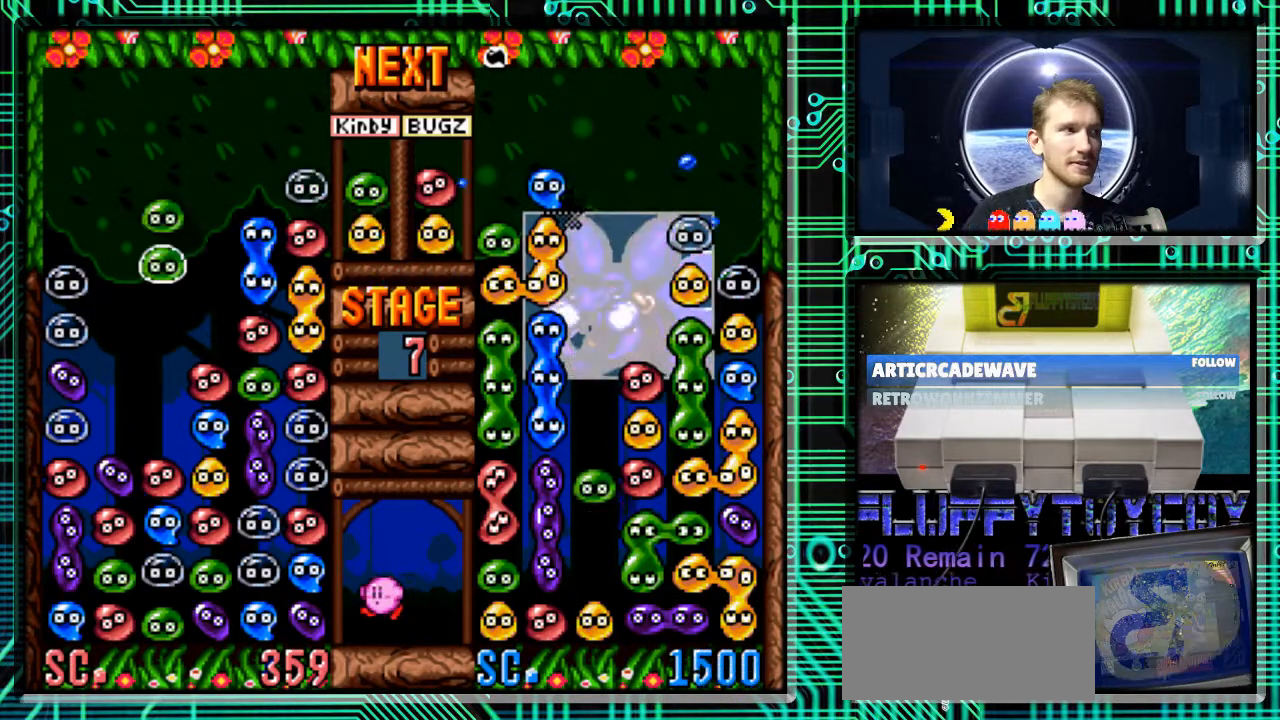
{"buttons": [], "events": [[100, "B", "up"], [267, "B", "down"], [400, "B", "up"]]}
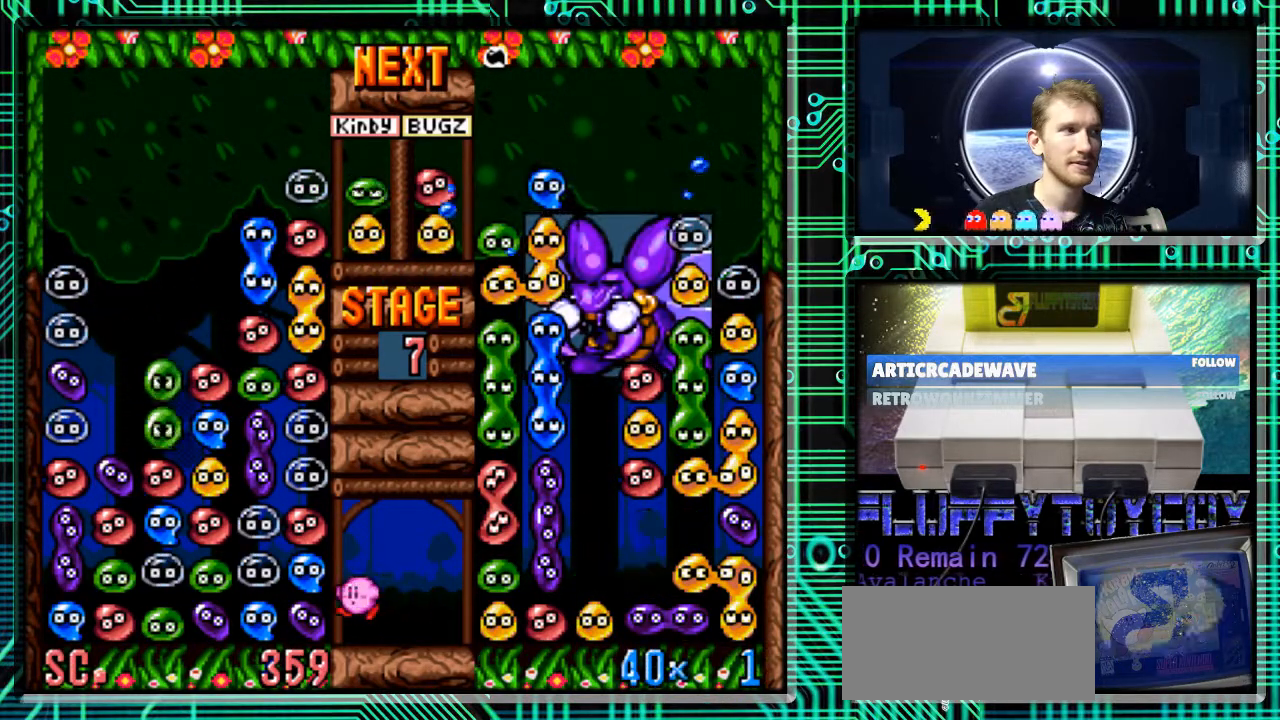
{"buttons": [], "events": []}
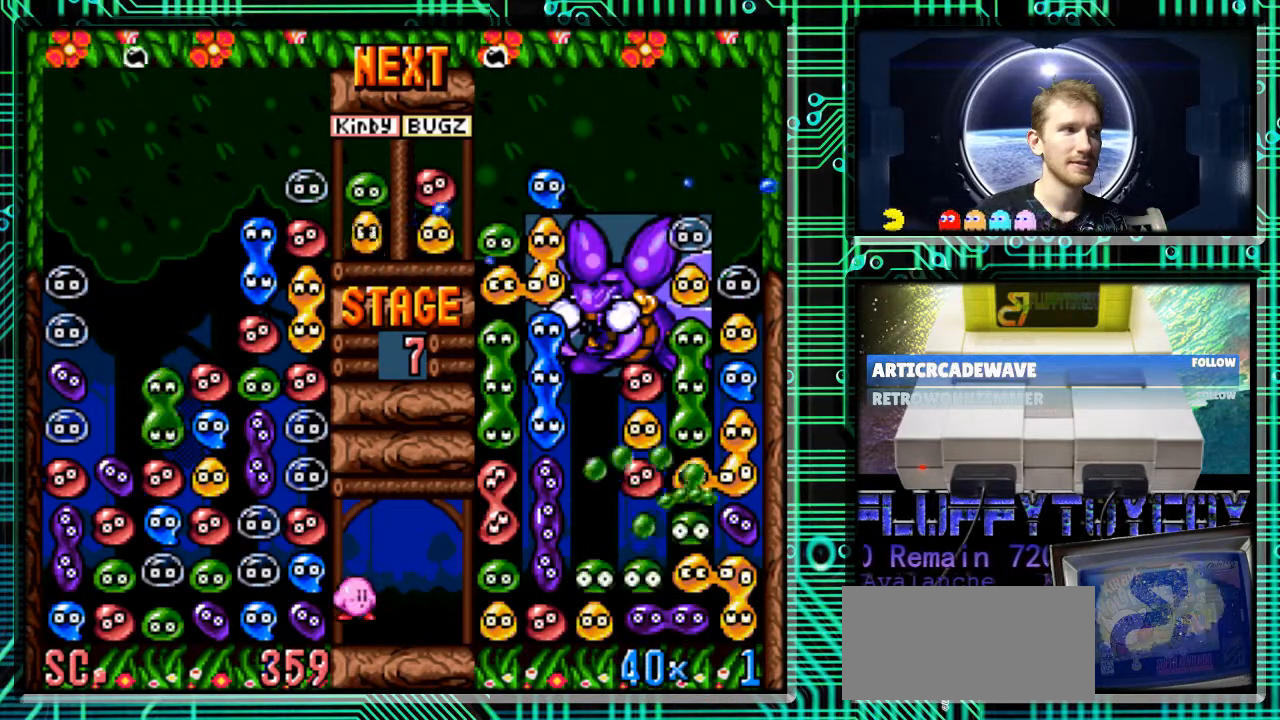
{"buttons": [], "events": []}
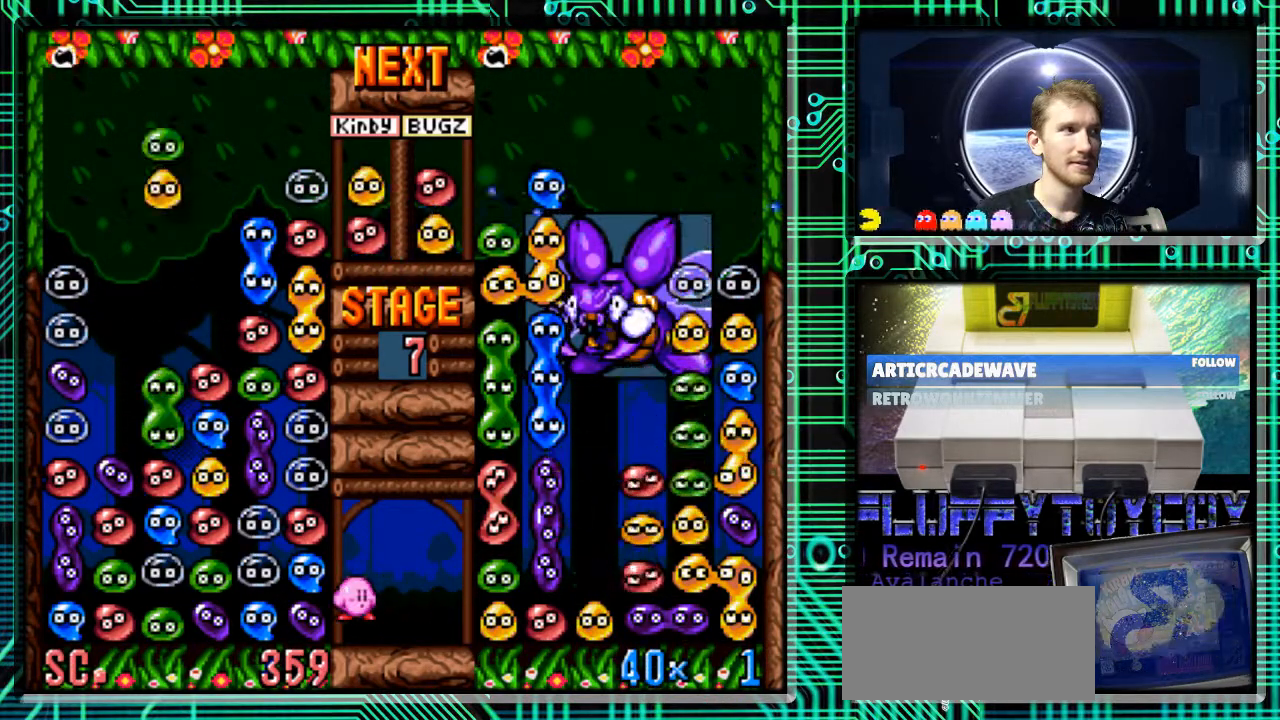
{"buttons": ["B", "DPAD_LEFT"], "events": [[267, "B", "down"], [367, "B", "up"], [400, "DPAD_LEFT", "down"], [467, "B", "down"]]}
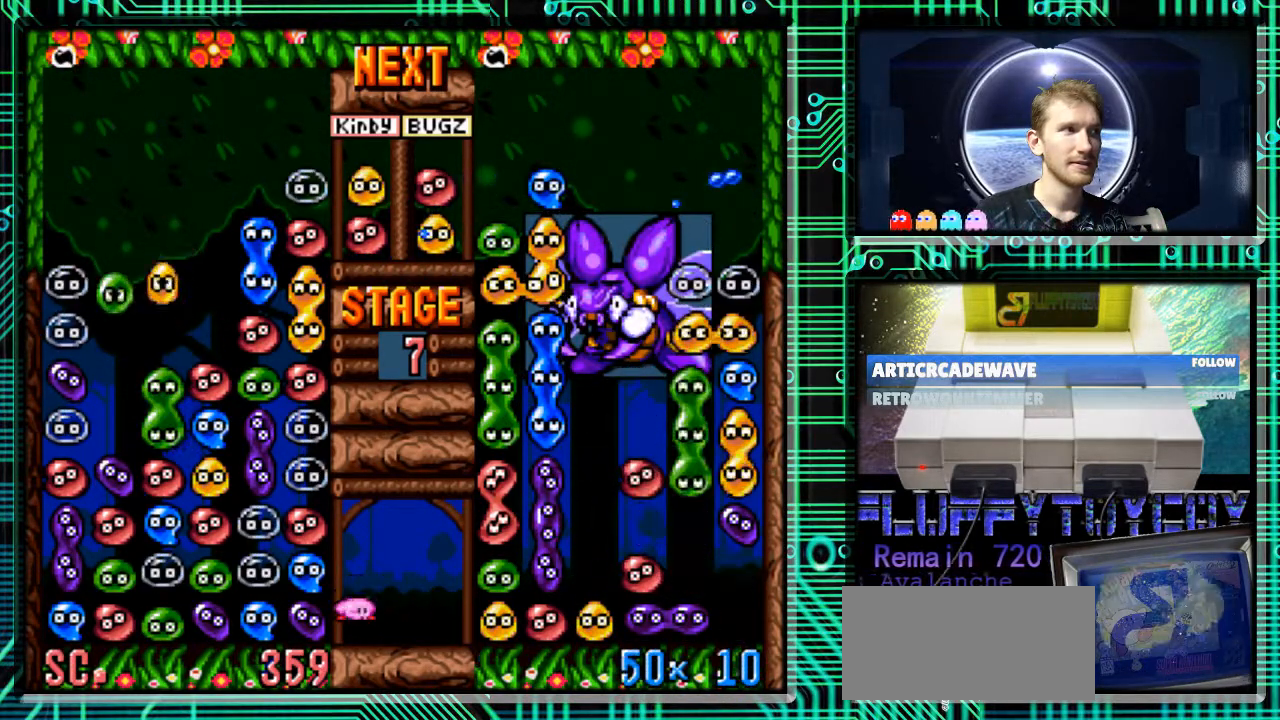
{"buttons": [], "events": [[67, "B", "up"], [167, "B", "down"], [300, "B", "up"], [367, "DPAD_LEFT", "up"]]}